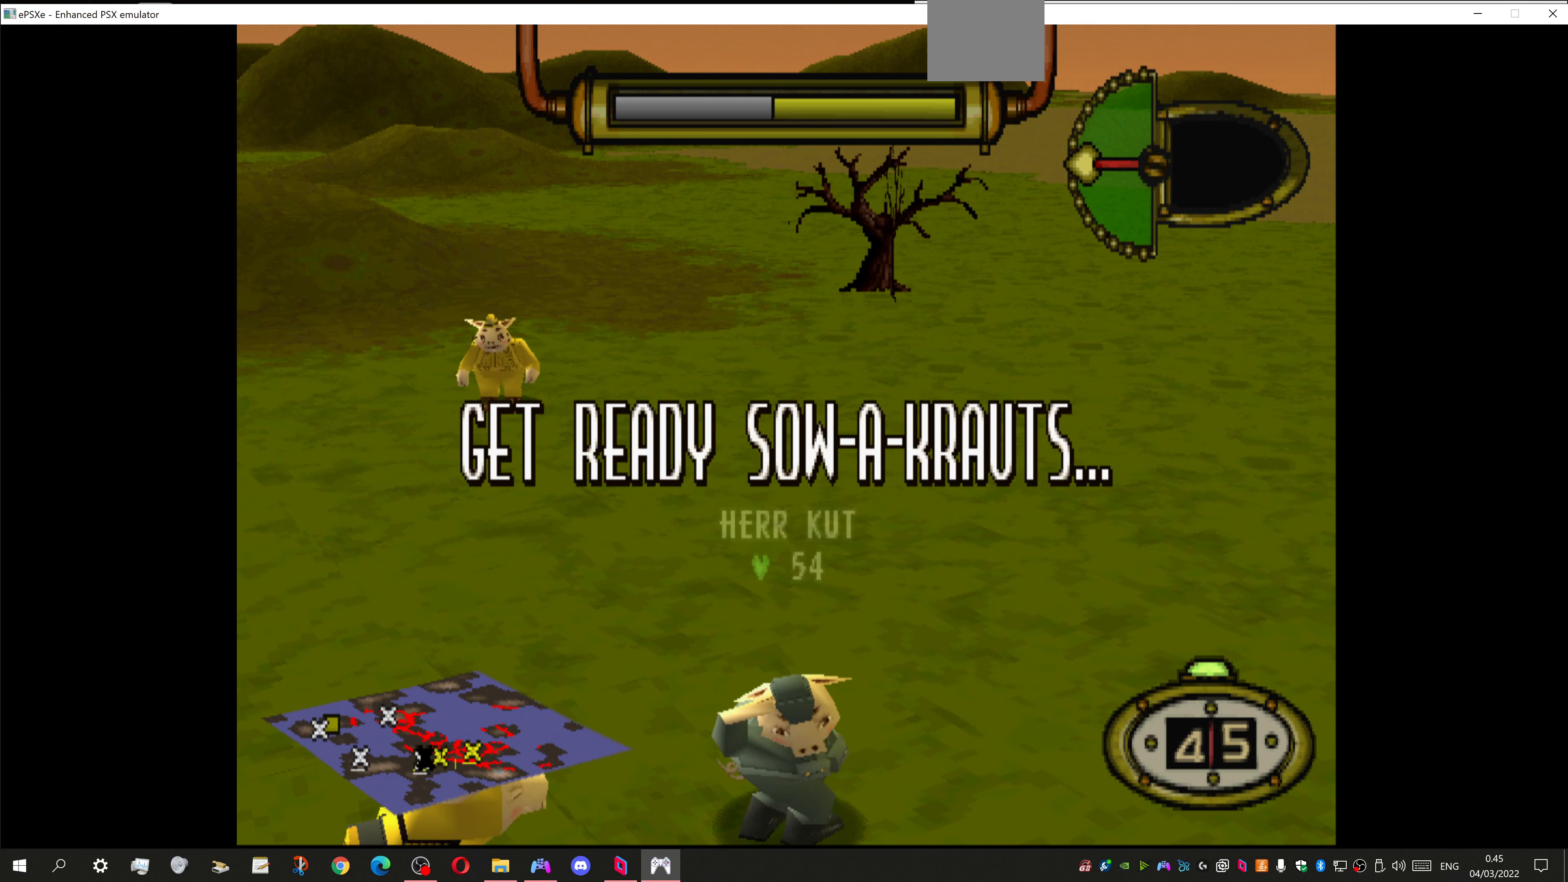
Gameplay with a controller (PlayStation layout); each line is a JSON object with the inputs held at the frame after it. "events" lists button and stick changes between this image and that frame as [ms after this image, input, new state], when the widget could be followed in between.
{"buttons": ["DPAD_LEFT"], "left_stick": "center", "right_stick": "center", "events": [[266, "DPAD_LEFT", "down"]]}
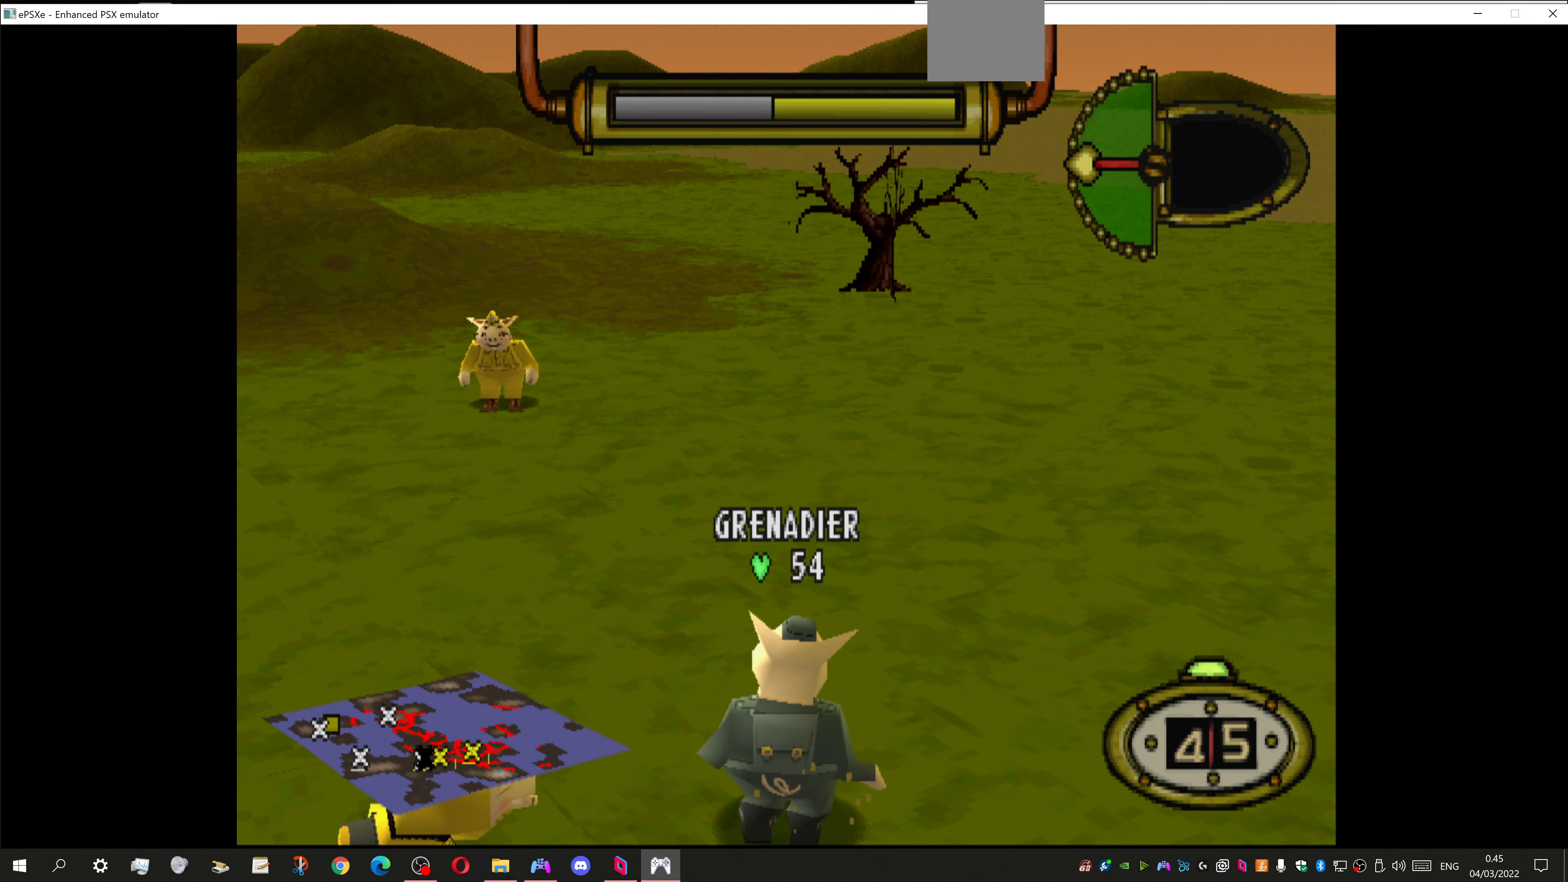
{"buttons": ["DPAD_LEFT"], "left_stick": "center", "right_stick": "center", "events": []}
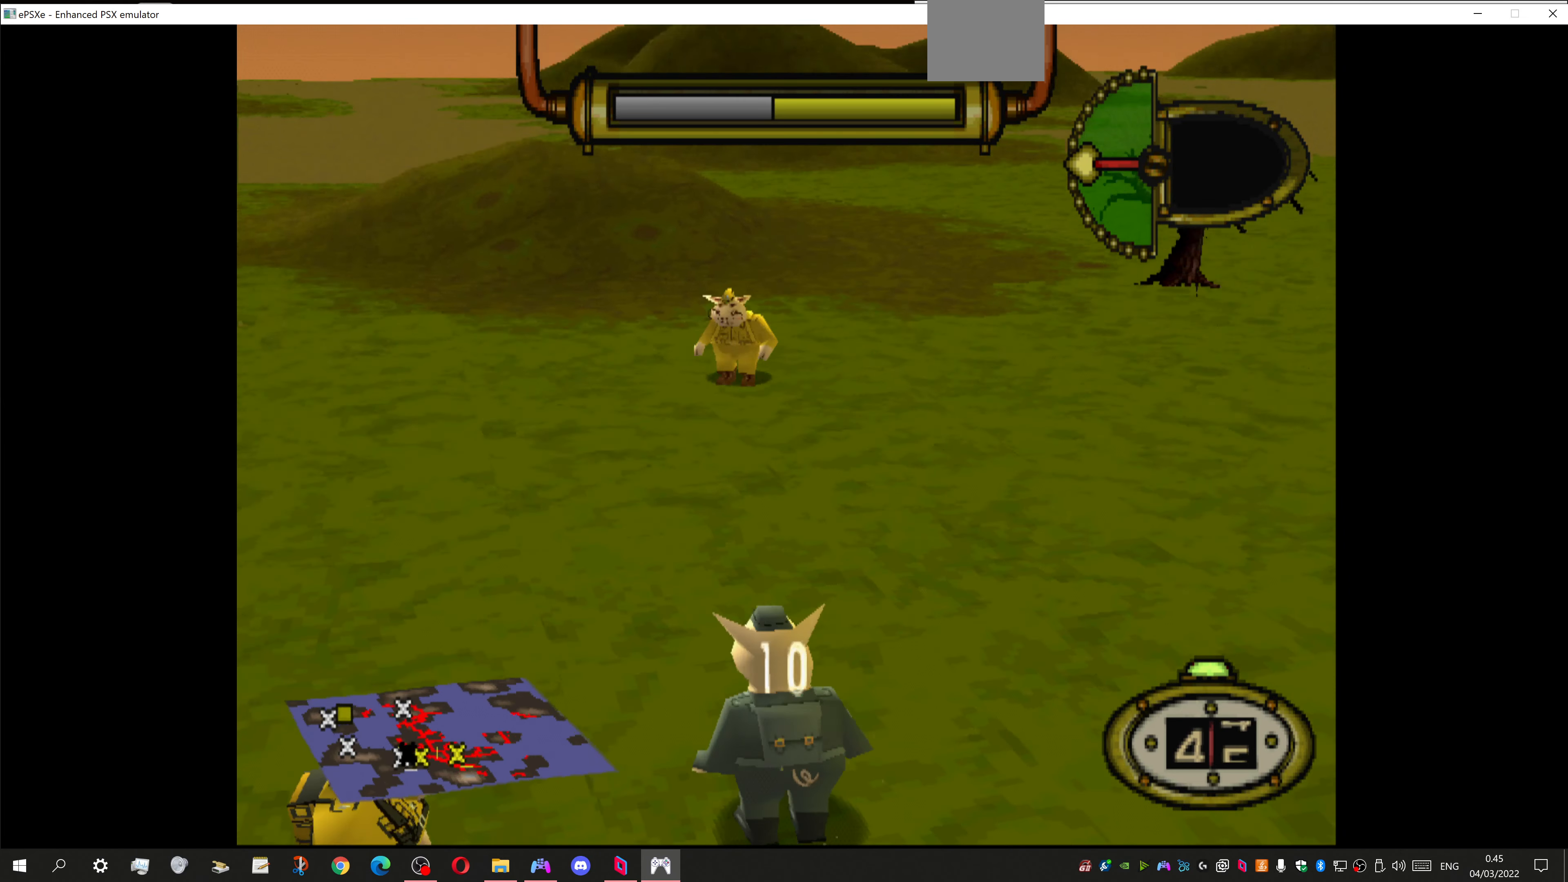
{"buttons": ["DPAD_LEFT"], "left_stick": "center", "right_stick": "center", "events": []}
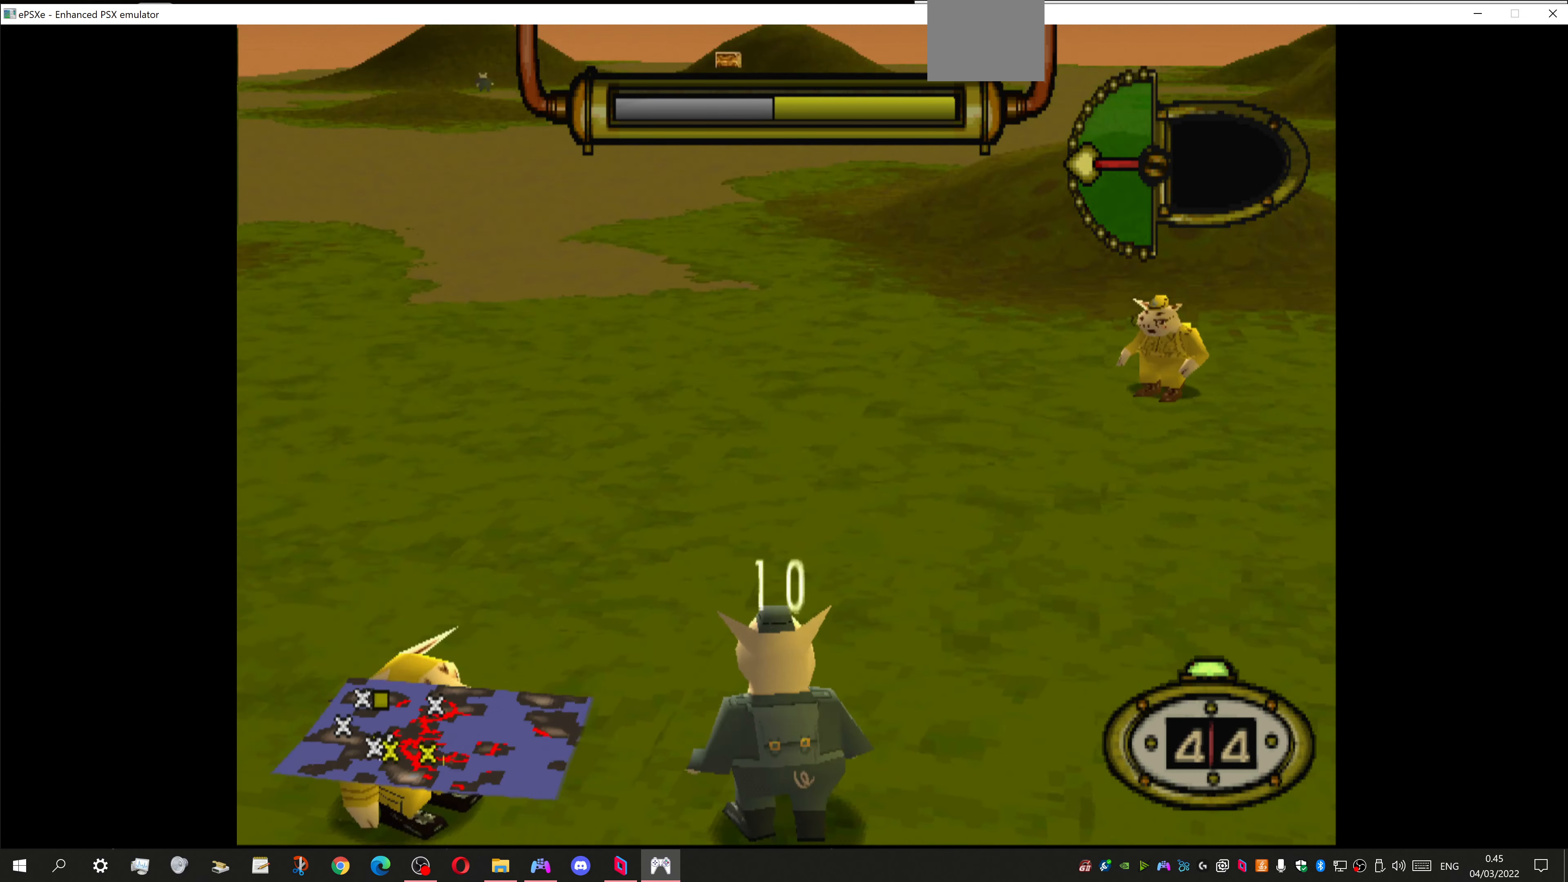
{"buttons": [], "left_stick": "center", "right_stick": "center", "events": [[66, "DPAD_LEFT", "up"]]}
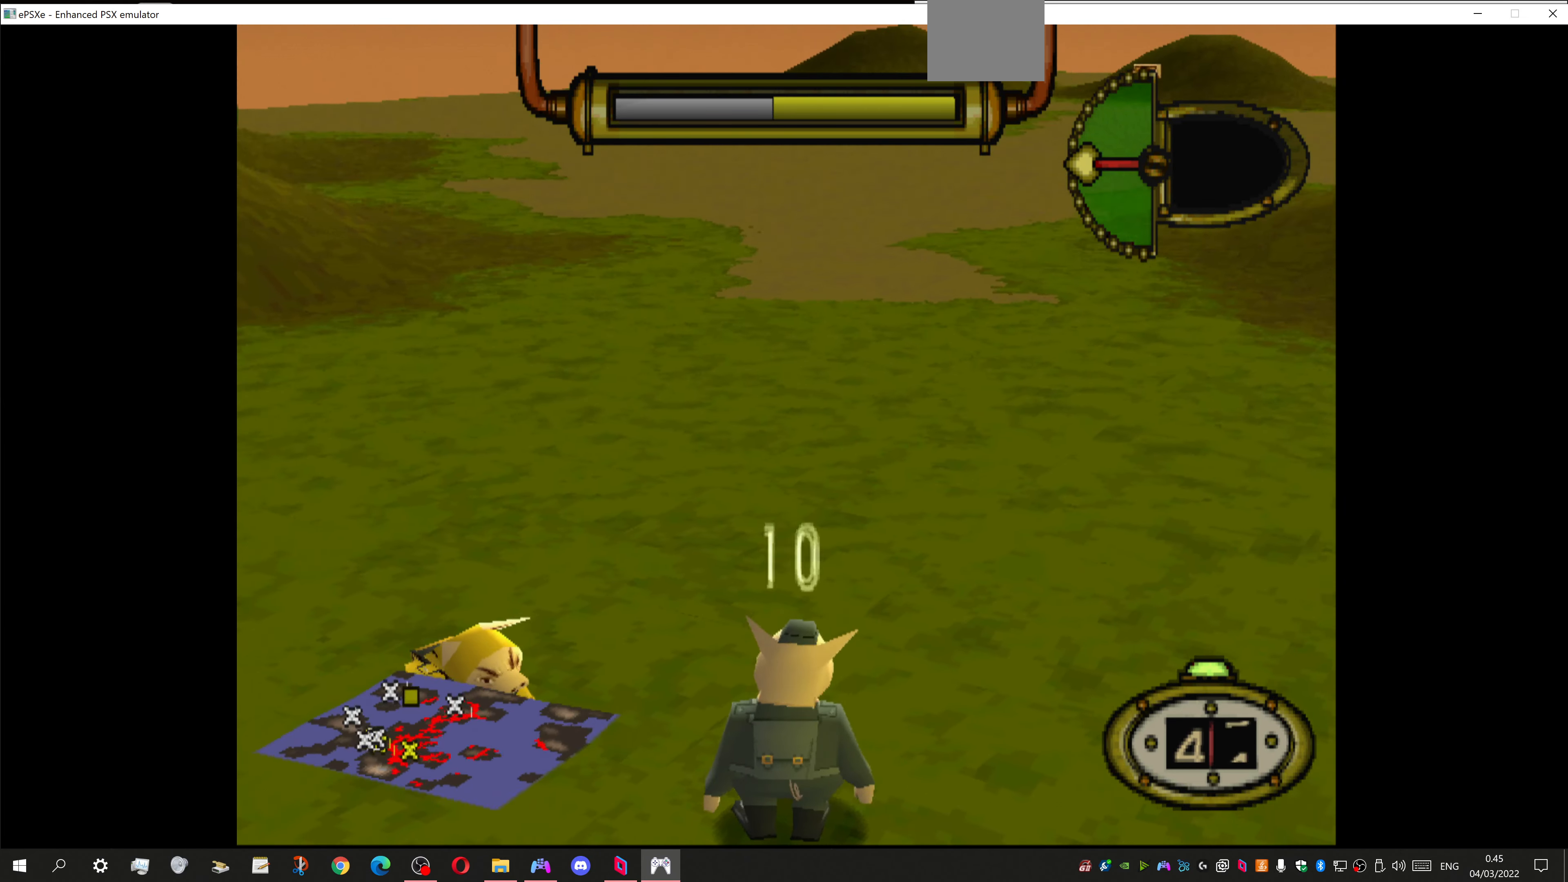
{"buttons": [], "left_stick": "center", "right_stick": "center", "events": [[333, "CIRCLE", "down"], [500, "CIRCLE", "up"]]}
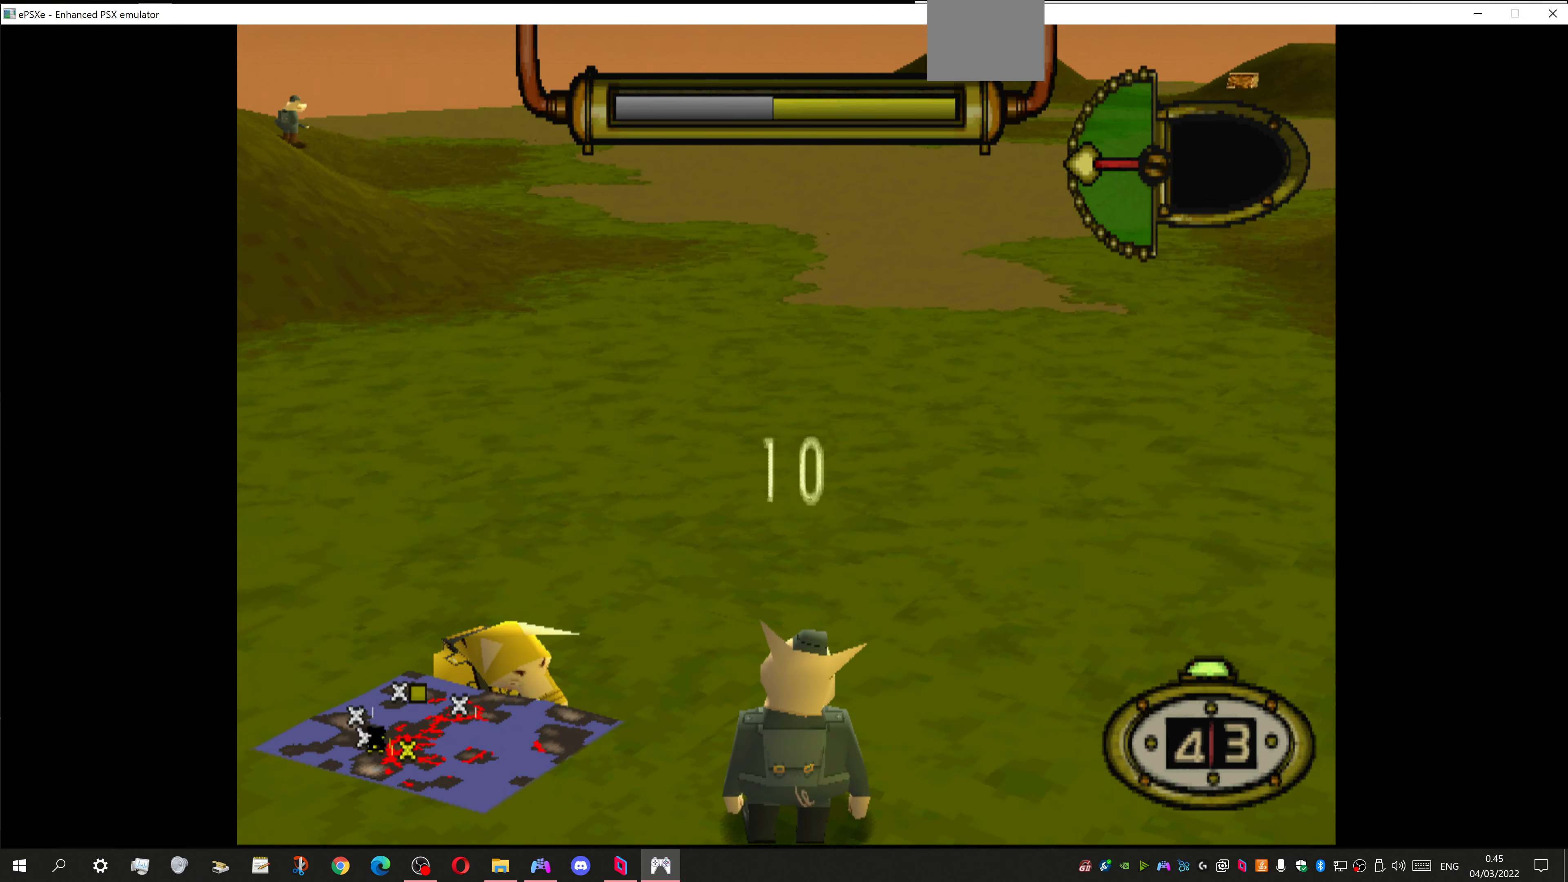
{"buttons": [], "left_stick": "center", "right_stick": "center", "events": []}
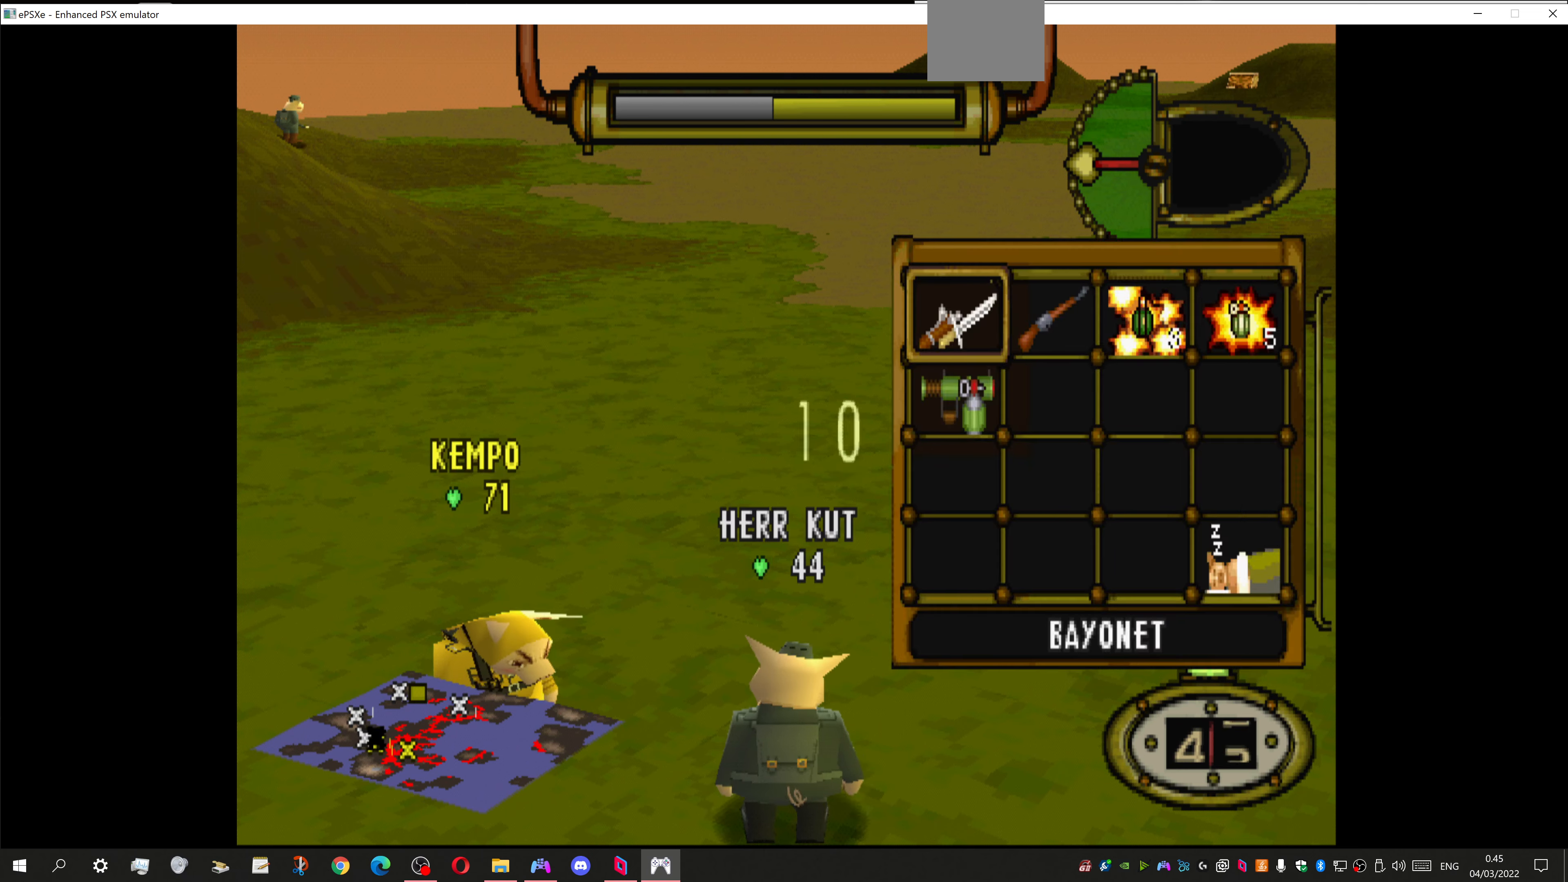
{"buttons": [], "left_stick": "center", "right_stick": "center", "events": []}
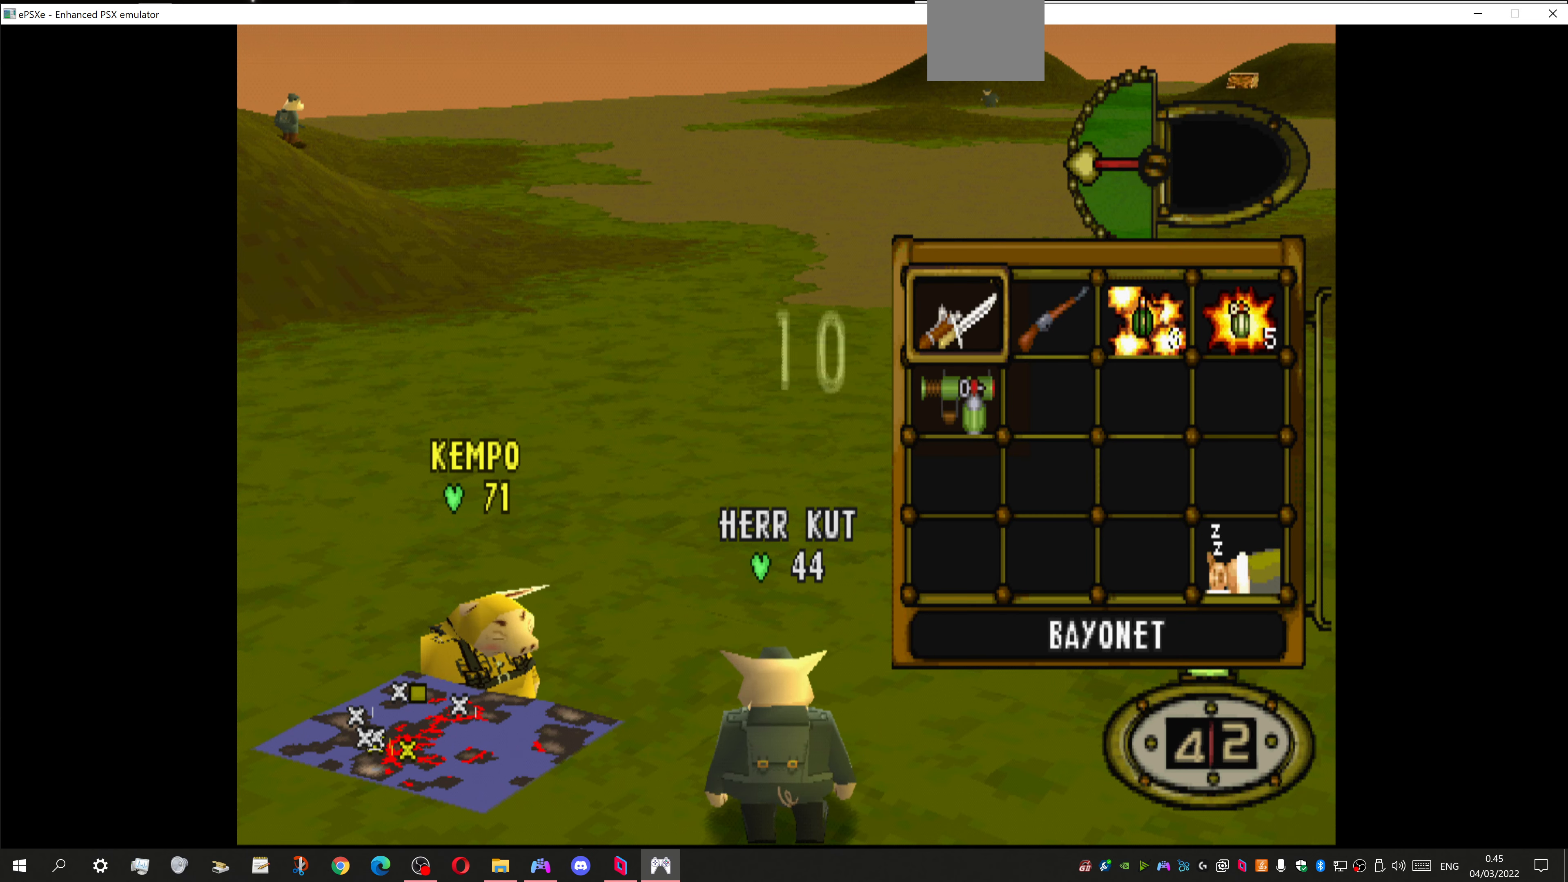
{"buttons": [], "left_stick": "center", "right_stick": "center", "events": [[367, "DPAD_RIGHT", "down"], [500, "DPAD_RIGHT", "up"]]}
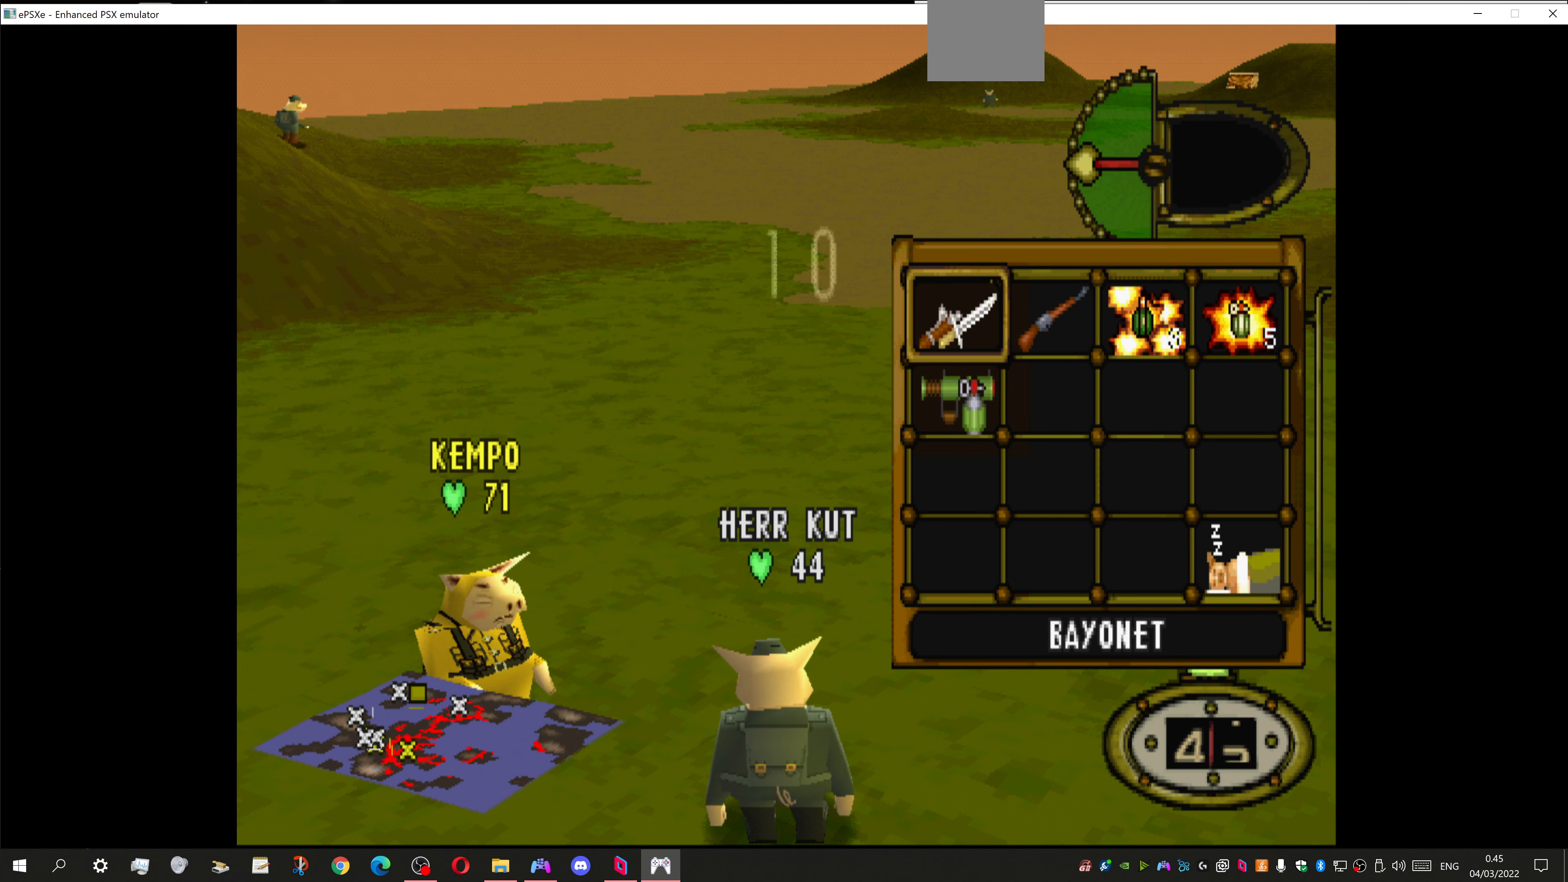
{"buttons": [], "left_stick": "center", "right_stick": "center", "events": [[100, "DPAD_RIGHT", "down"], [234, "DPAD_RIGHT", "up"], [267, "CROSS", "down"], [400, "CROSS", "up"]]}
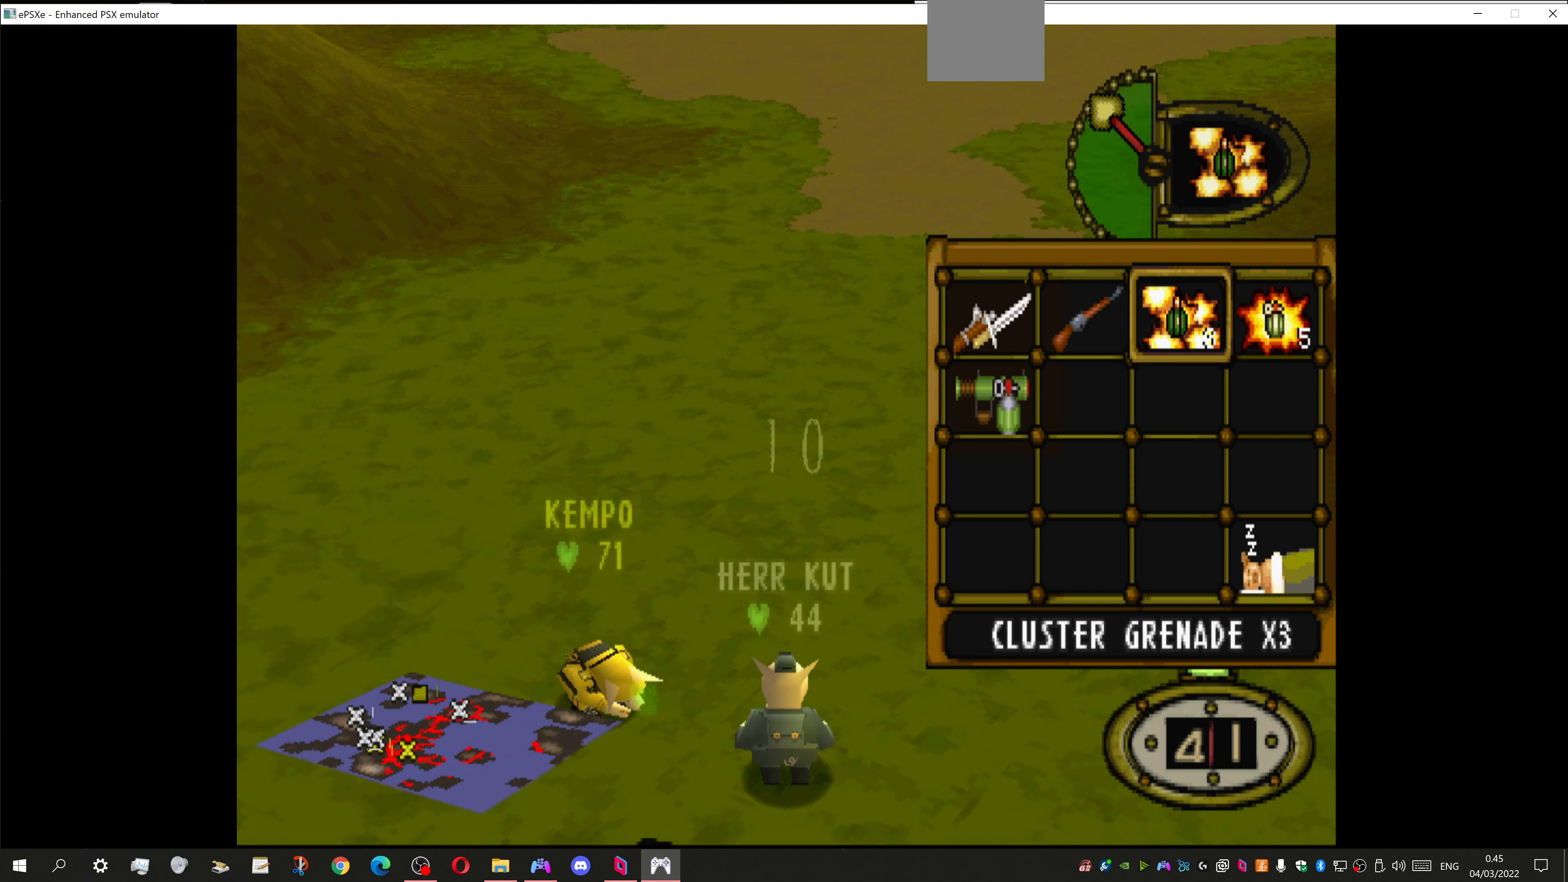
{"buttons": [], "left_stick": "center", "right_stick": "center", "events": []}
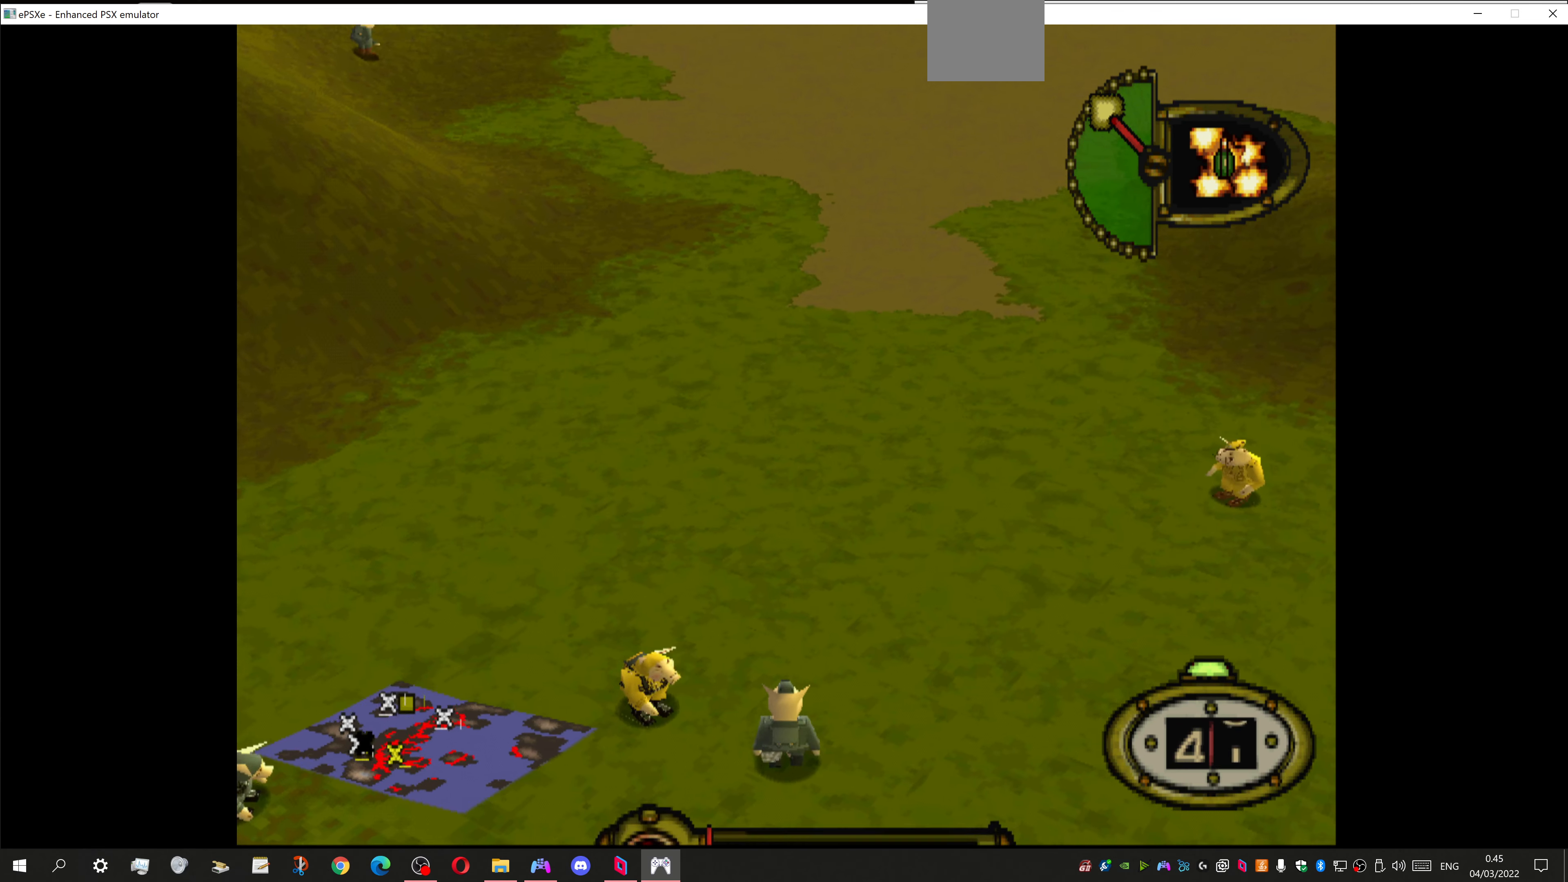
{"buttons": ["DPAD_RIGHT"], "left_stick": "center", "right_stick": "center", "events": [[167, "DPAD_RIGHT", "down"]]}
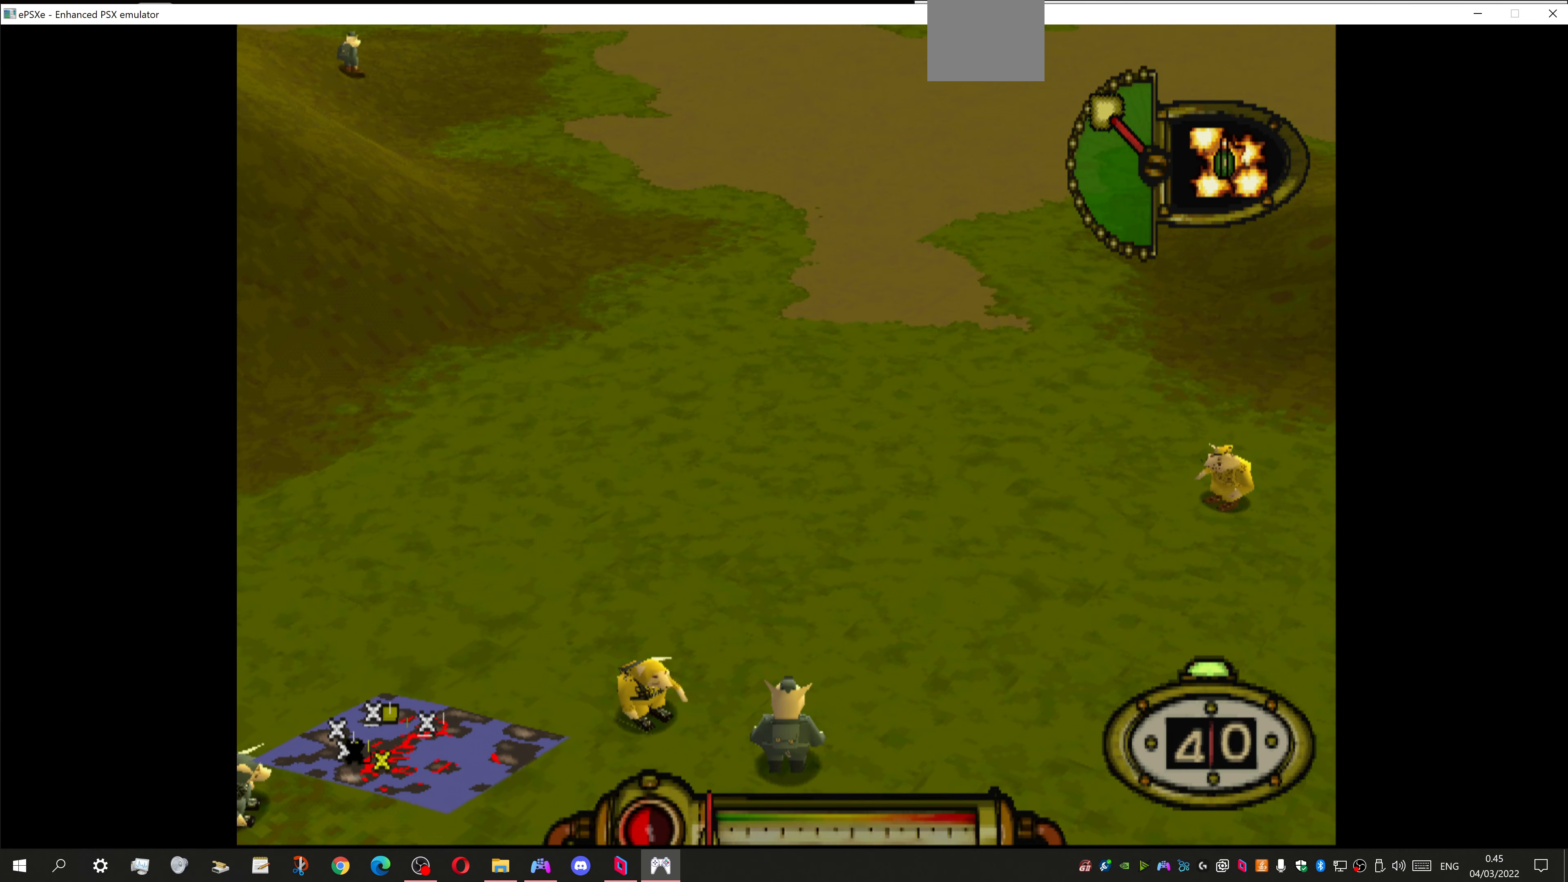
{"buttons": [], "left_stick": "center", "right_stick": "center", "events": [[434, "DPAD_RIGHT", "up"]]}
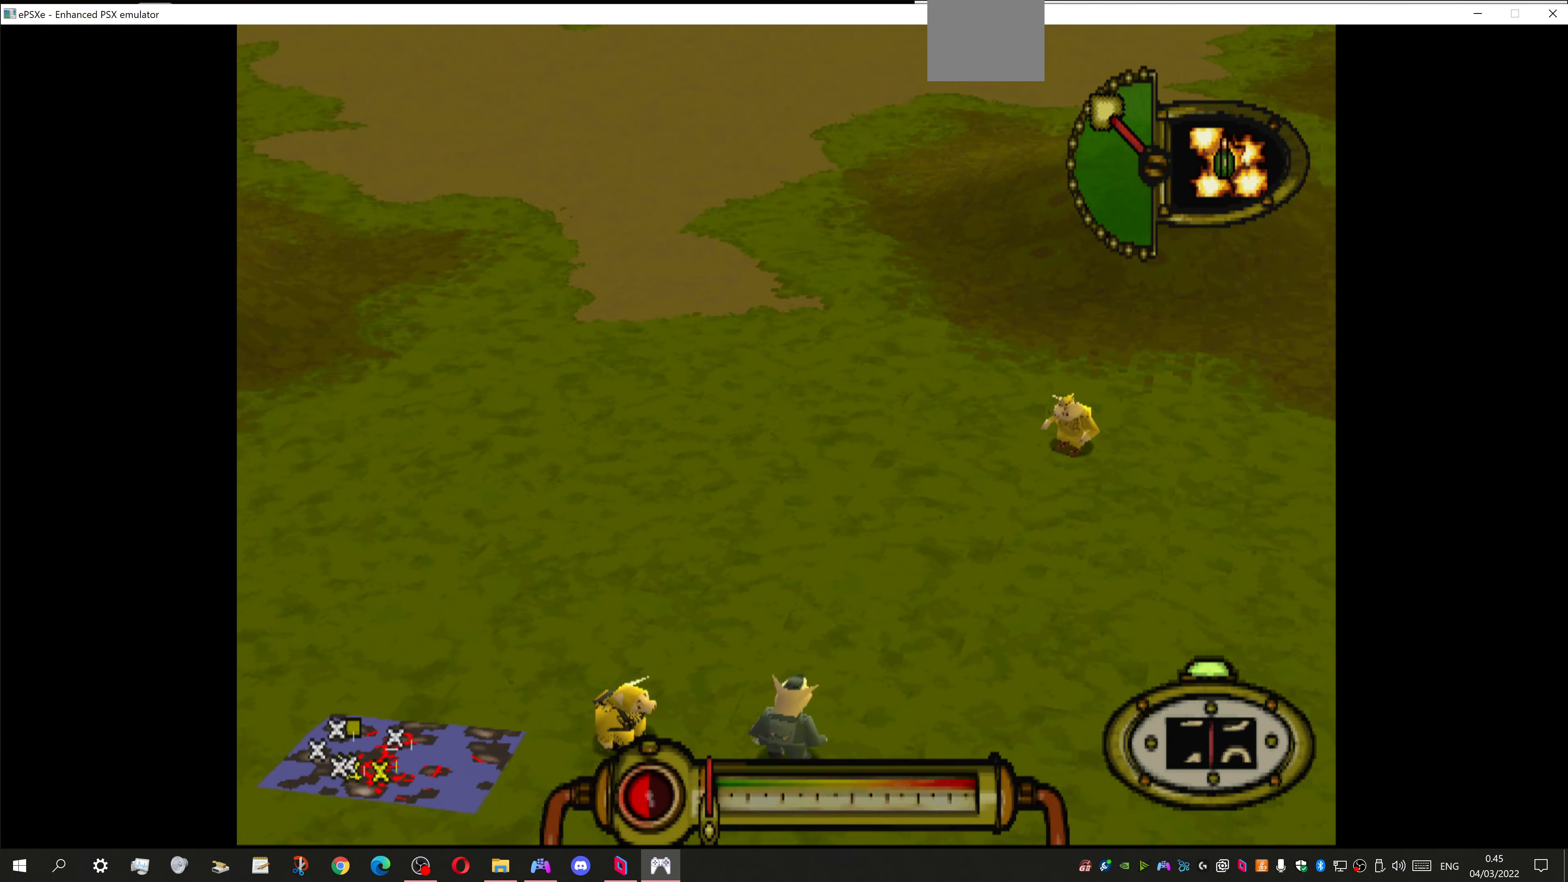
{"buttons": [], "left_stick": "center", "right_stick": "center", "events": []}
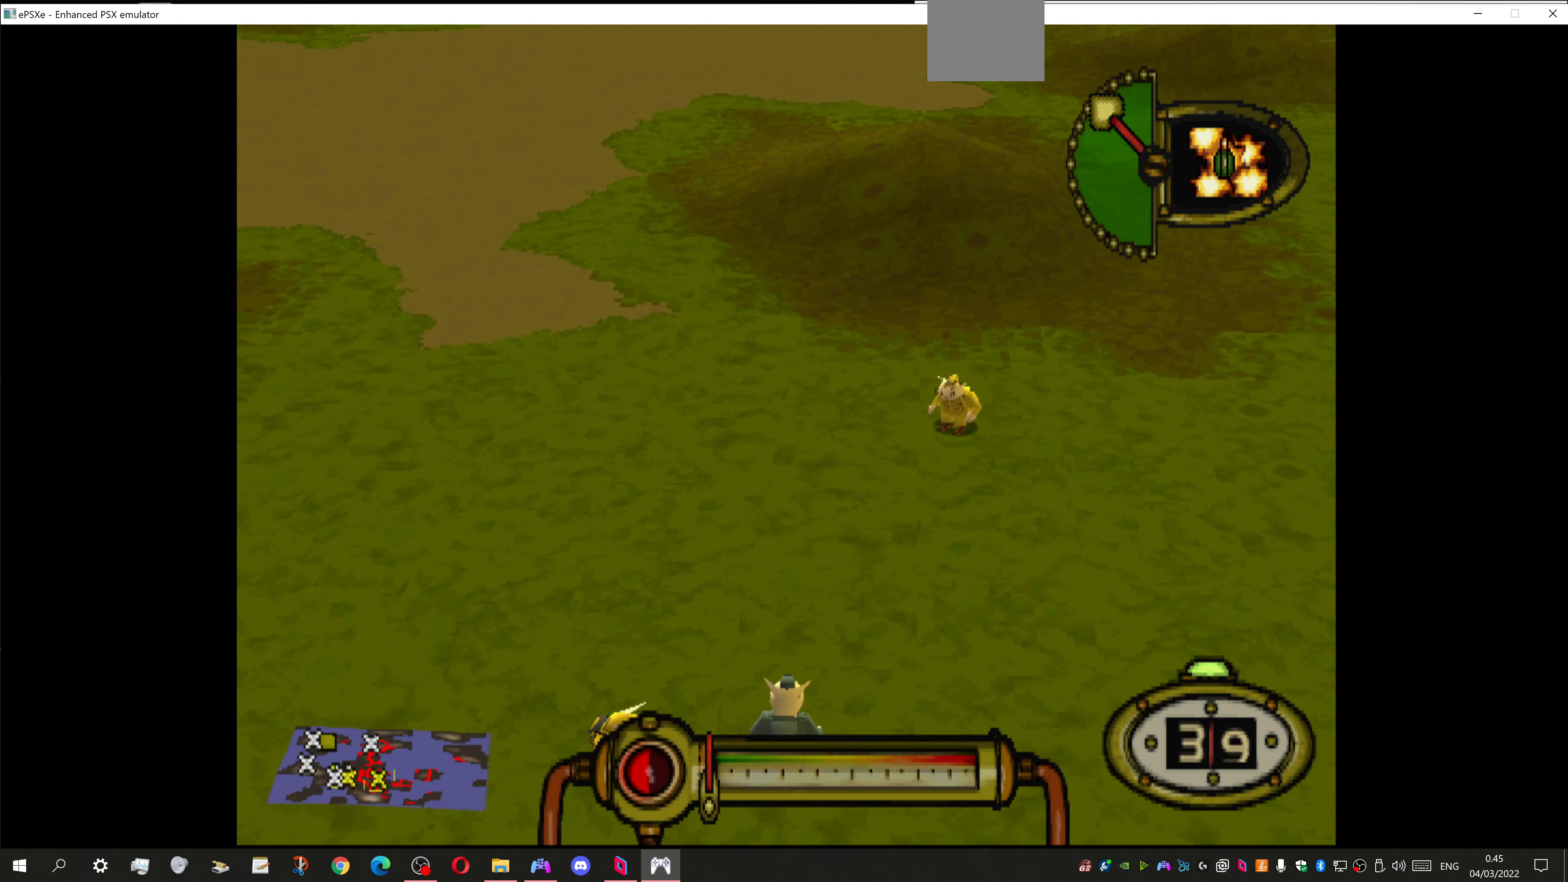
{"buttons": [], "left_stick": "center", "right_stick": "center", "events": []}
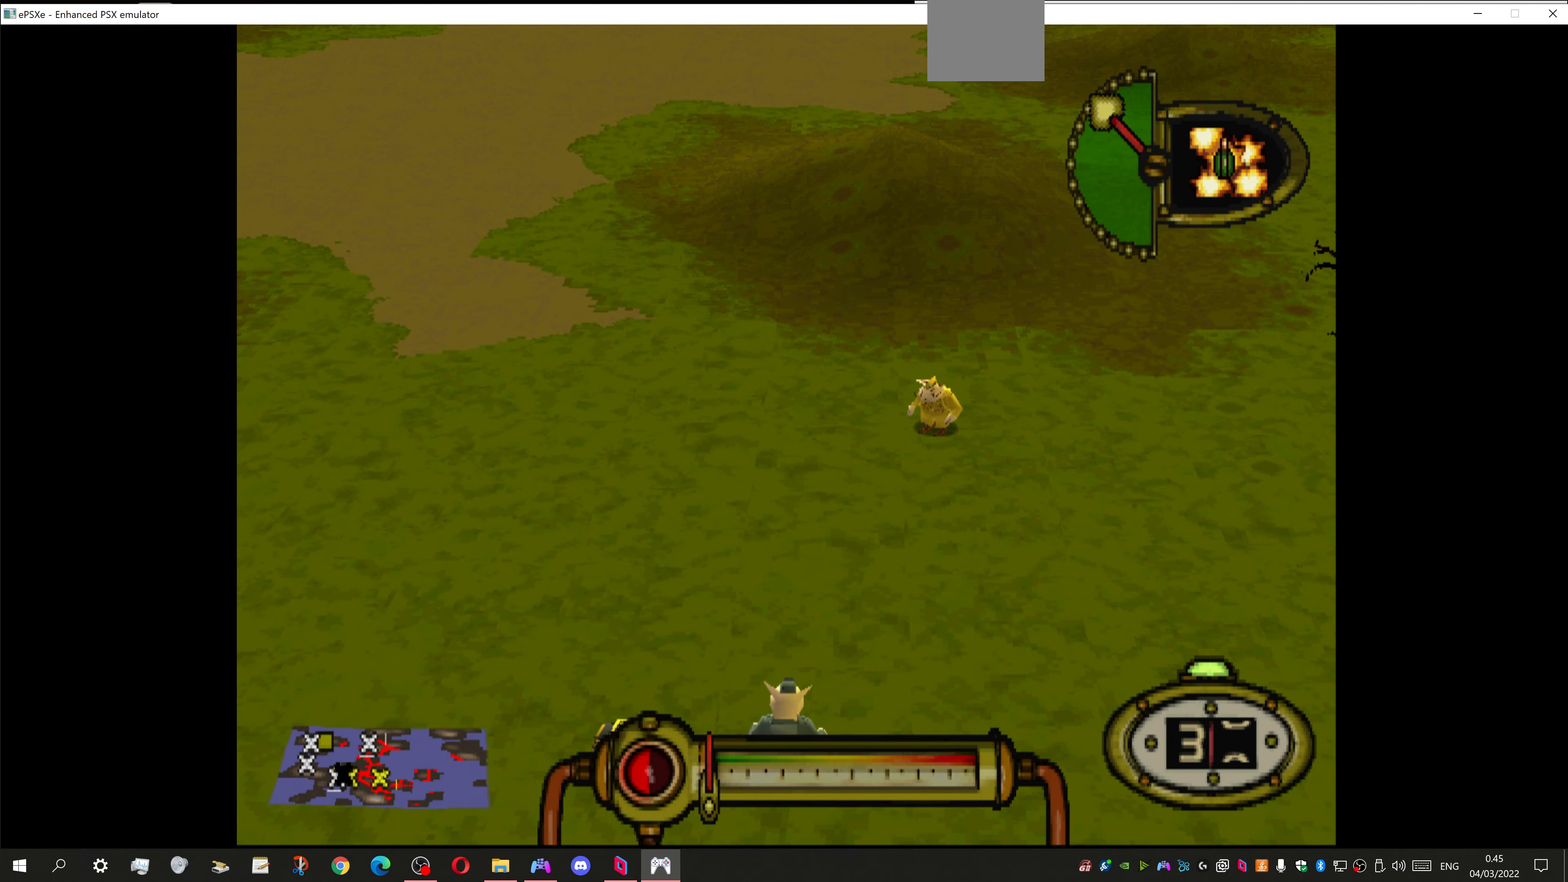
{"buttons": ["DPAD_RIGHT"], "left_stick": "center", "right_stick": "center", "events": [[500, "DPAD_RIGHT", "down"]]}
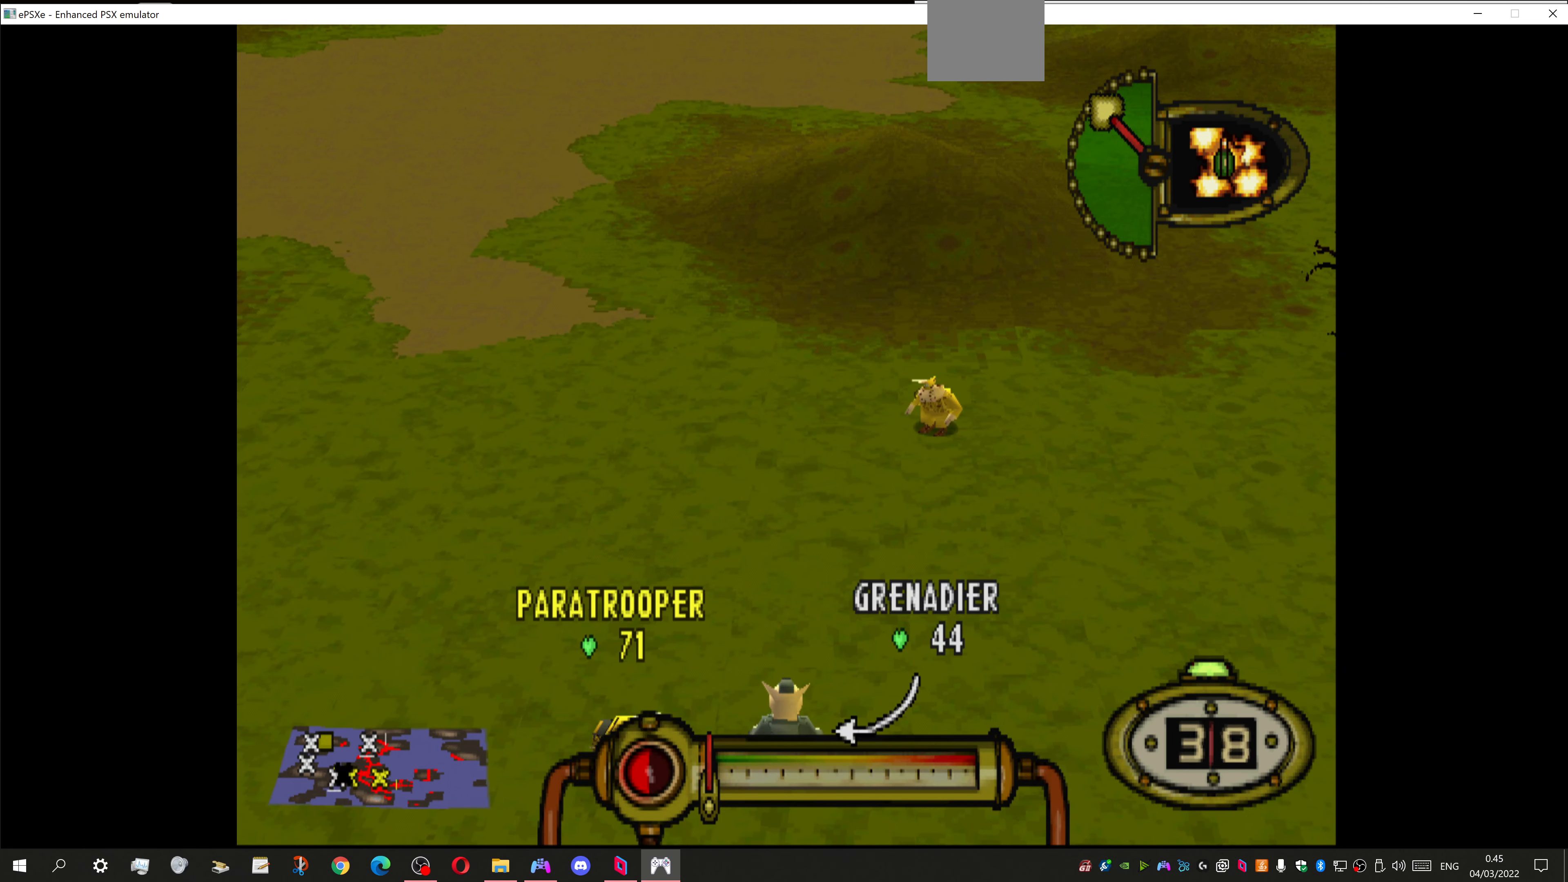
{"buttons": ["DPAD_RIGHT"], "left_stick": "center", "right_stick": "center", "events": []}
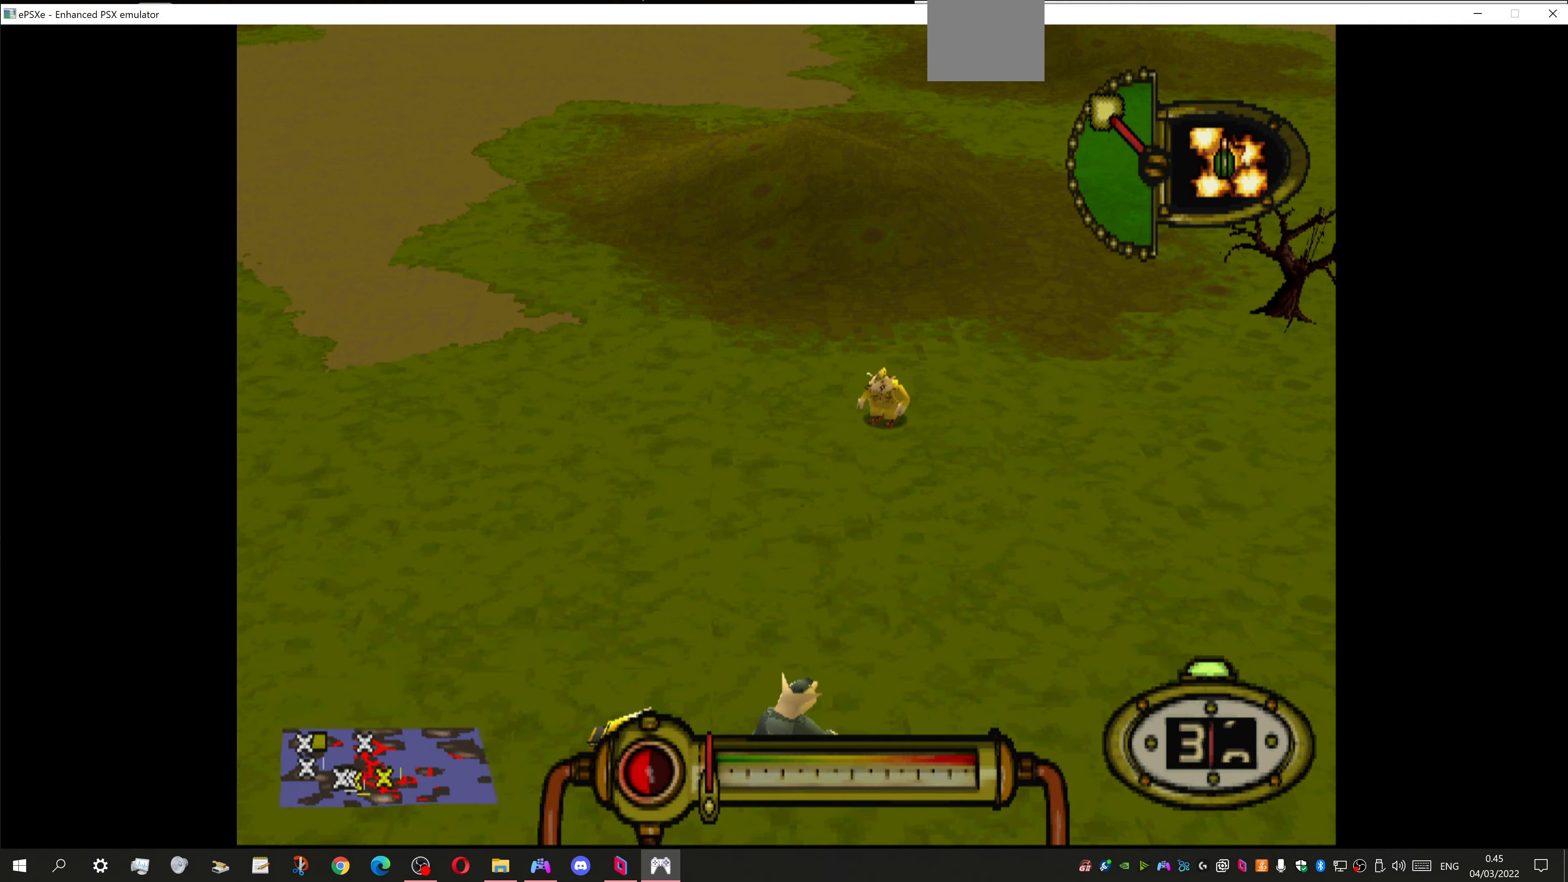
{"buttons": ["DPAD_RIGHT"], "left_stick": "center", "right_stick": "center", "events": []}
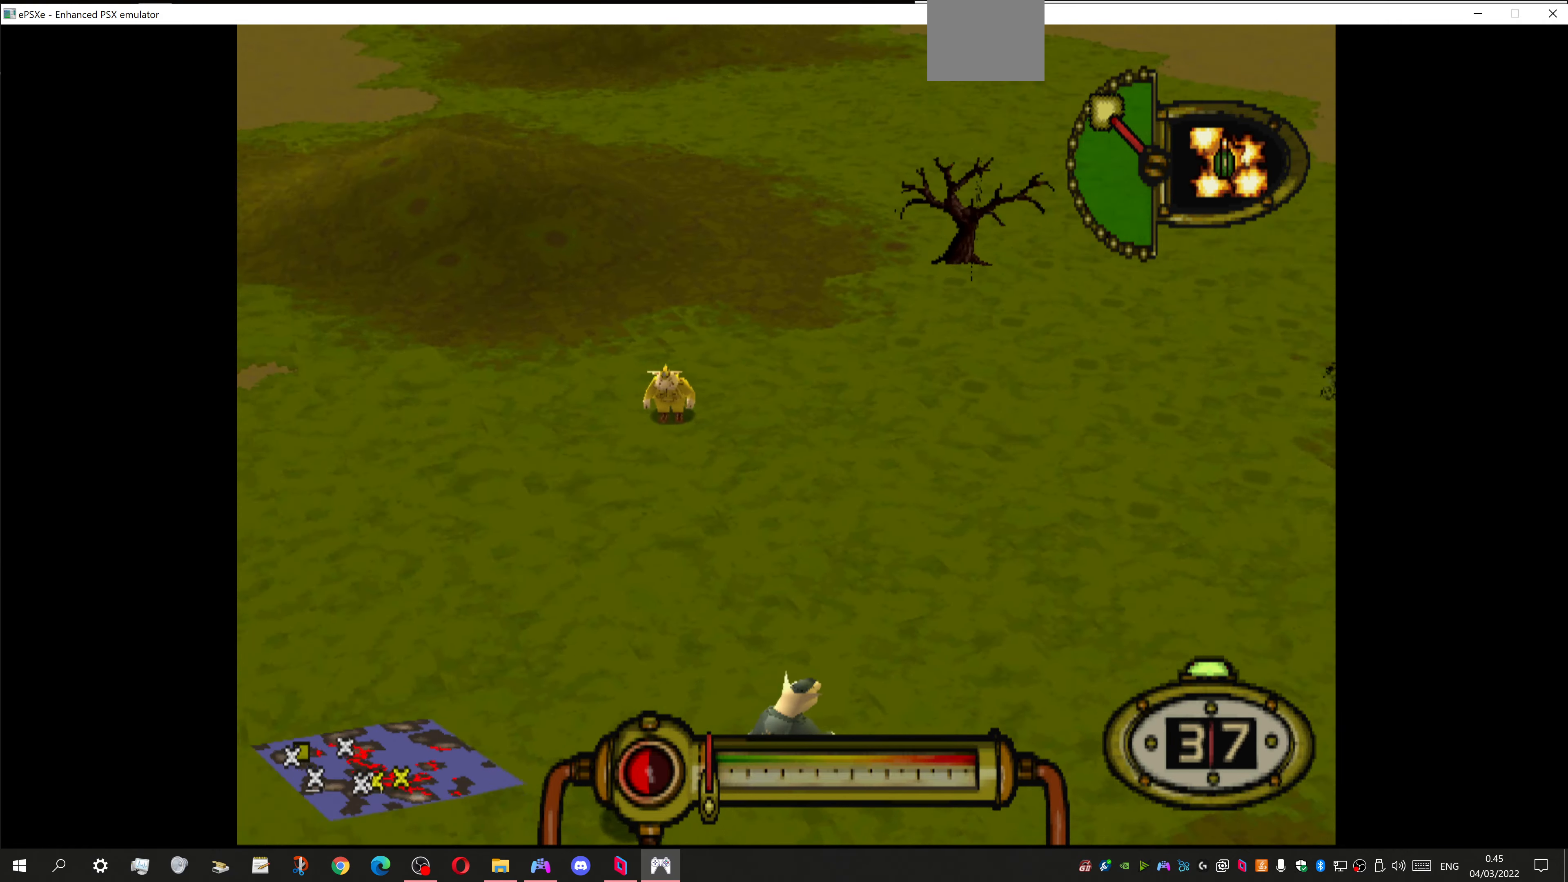
{"buttons": ["DPAD_RIGHT"], "left_stick": "center", "right_stick": "center", "events": []}
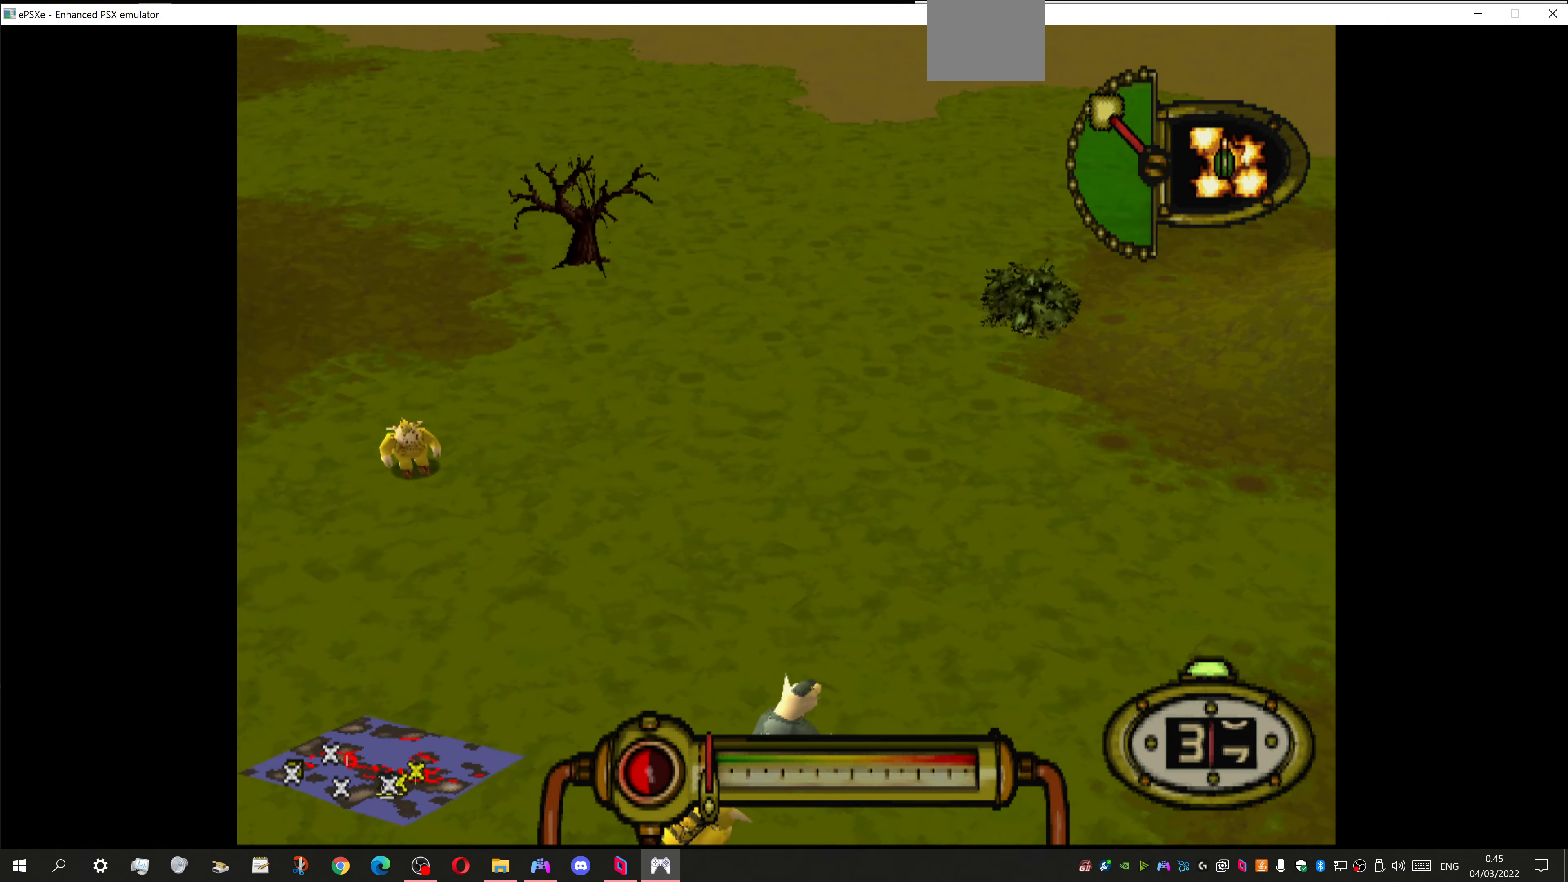
{"buttons": ["DPAD_RIGHT"], "left_stick": "center", "right_stick": "center", "events": []}
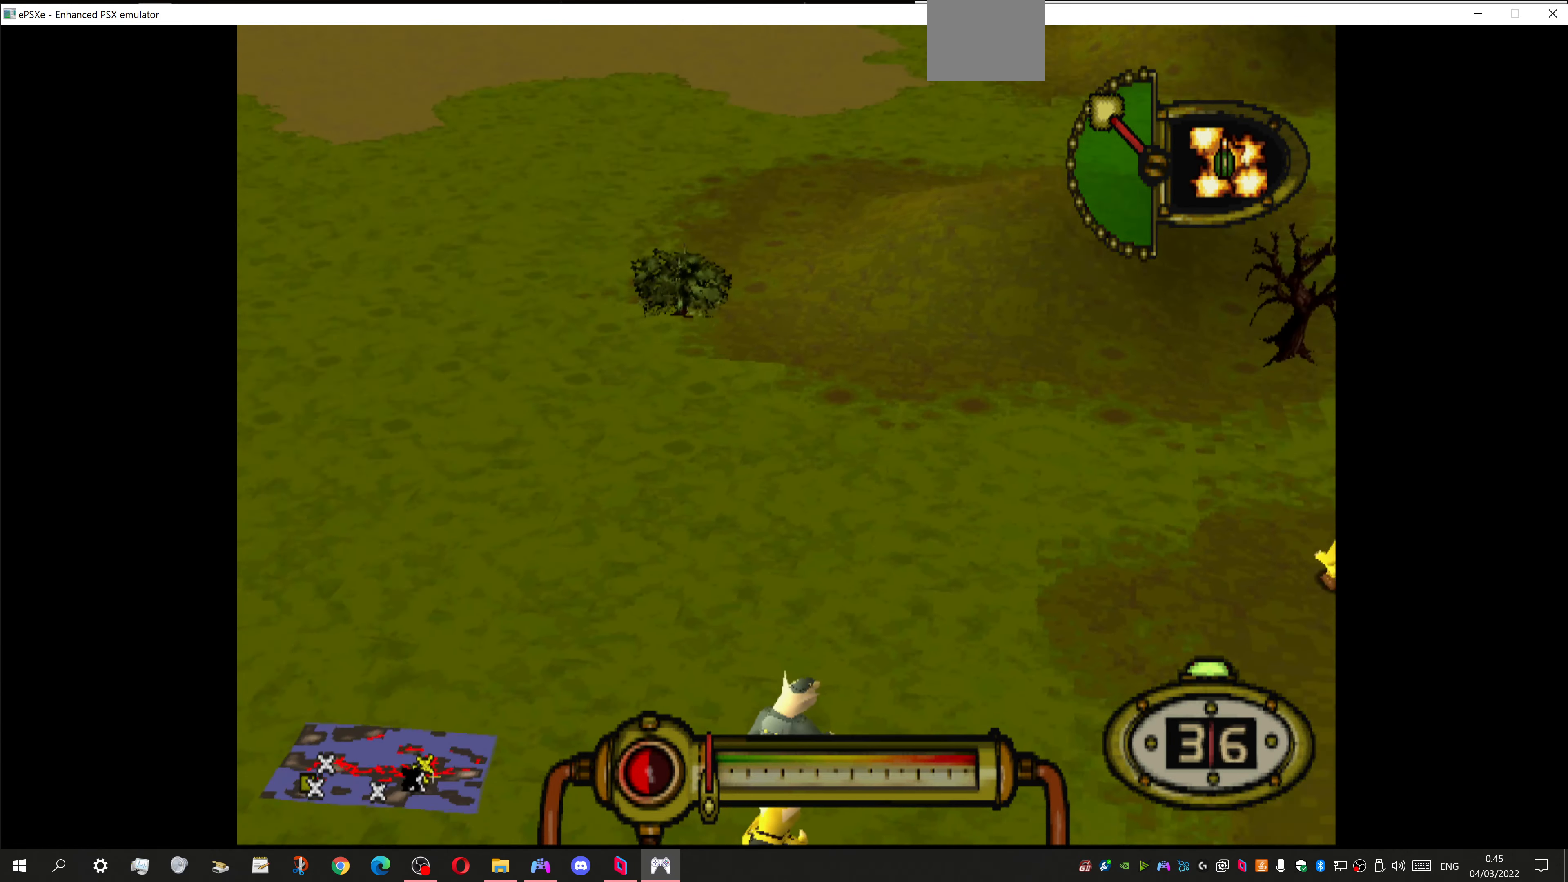
{"buttons": ["DPAD_RIGHT"], "left_stick": "center", "right_stick": "center", "events": []}
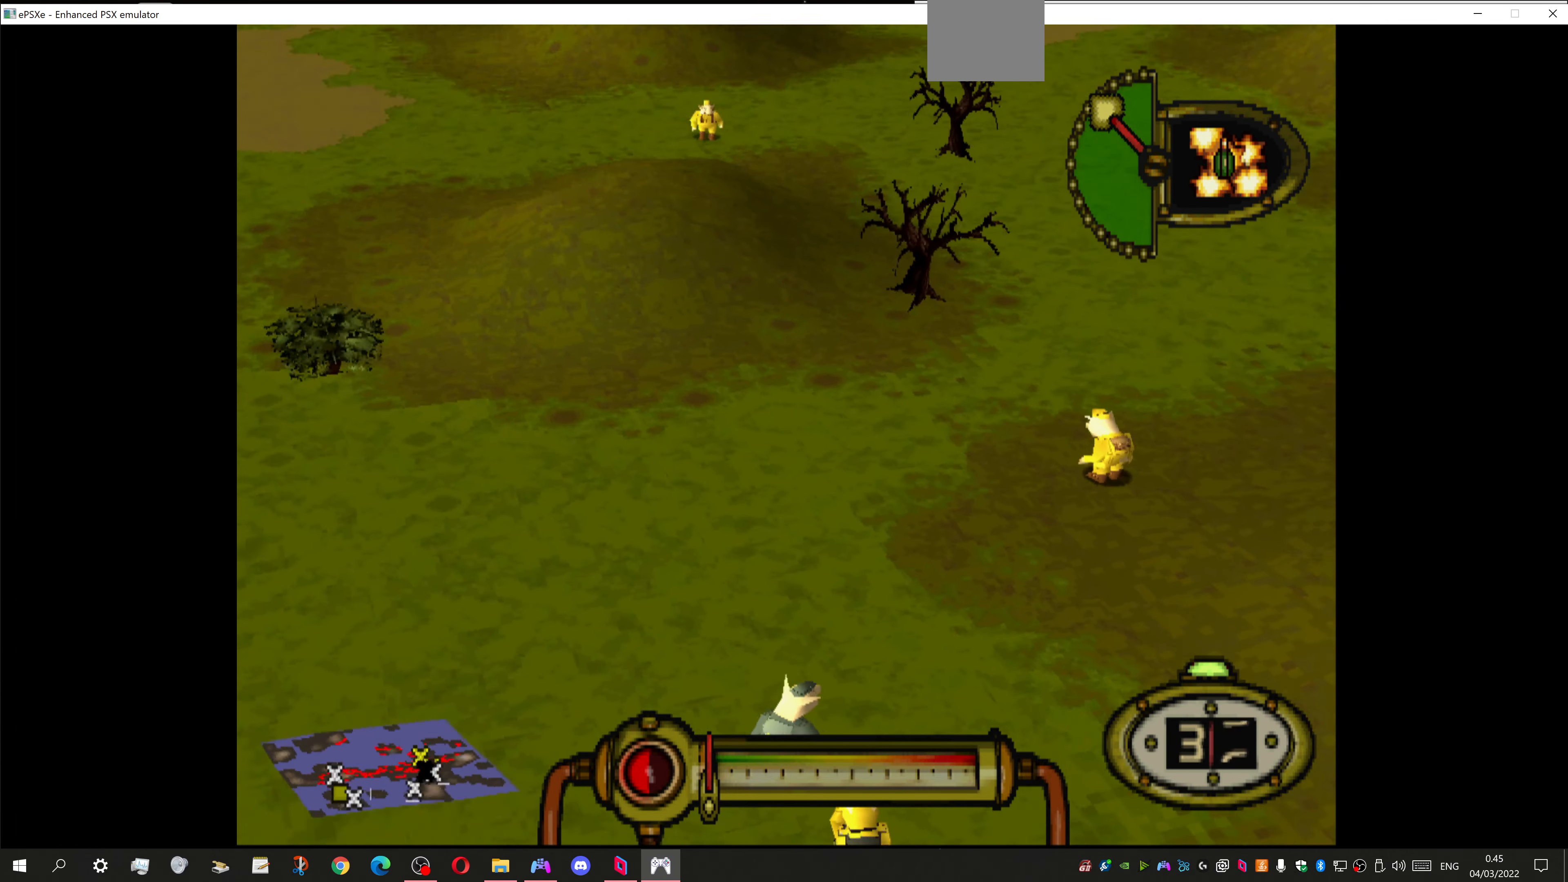
{"buttons": ["DPAD_RIGHT"], "left_stick": "center", "right_stick": "center", "events": []}
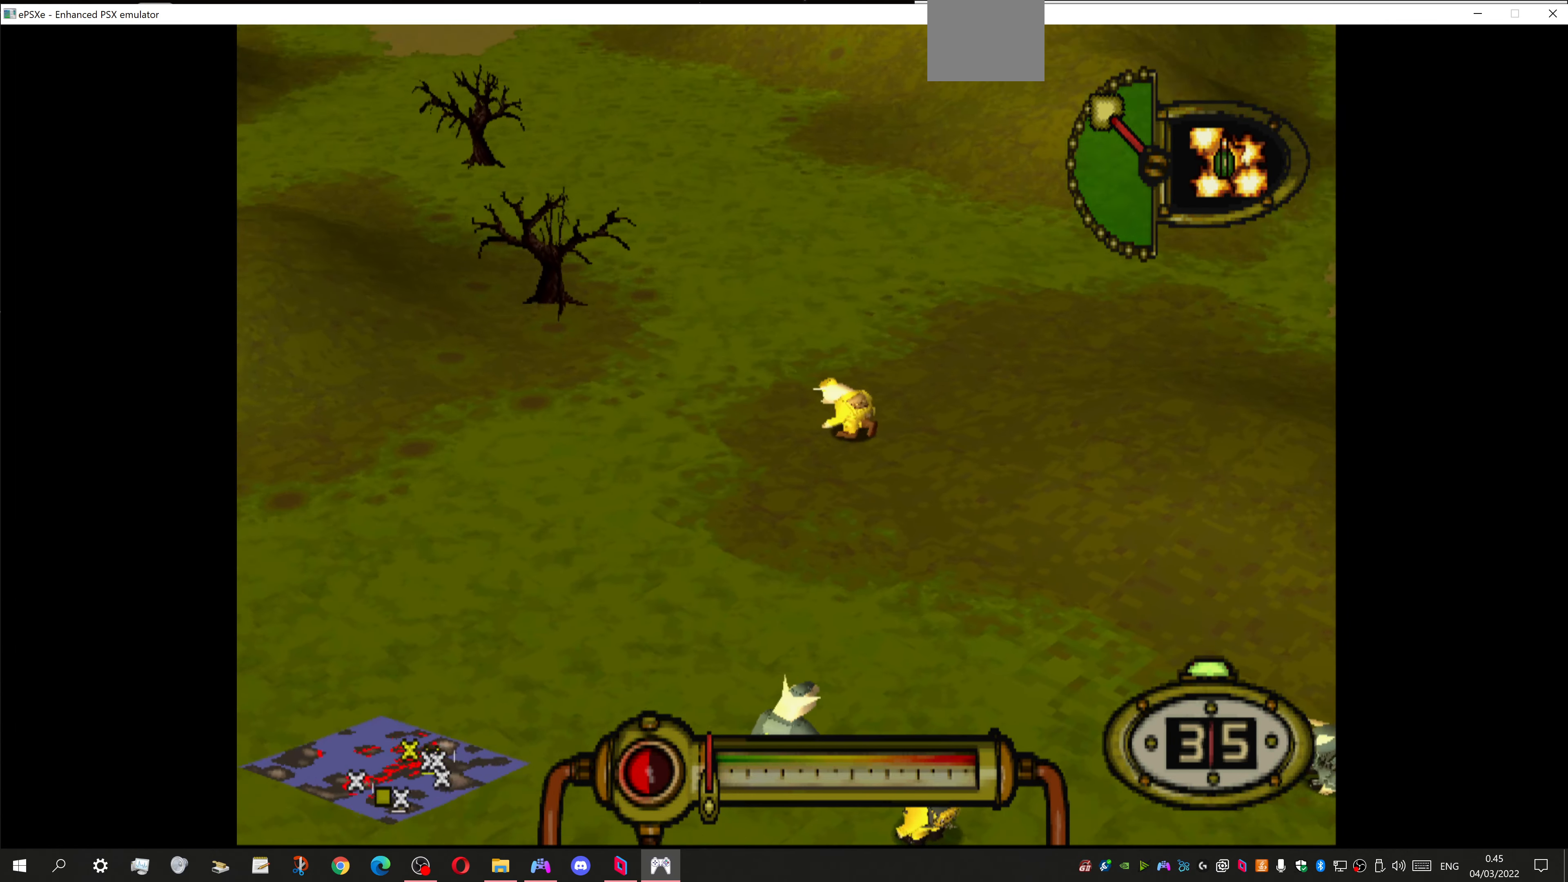
{"buttons": [], "left_stick": "center", "right_stick": "center", "events": [[500, "DPAD_RIGHT", "up"]]}
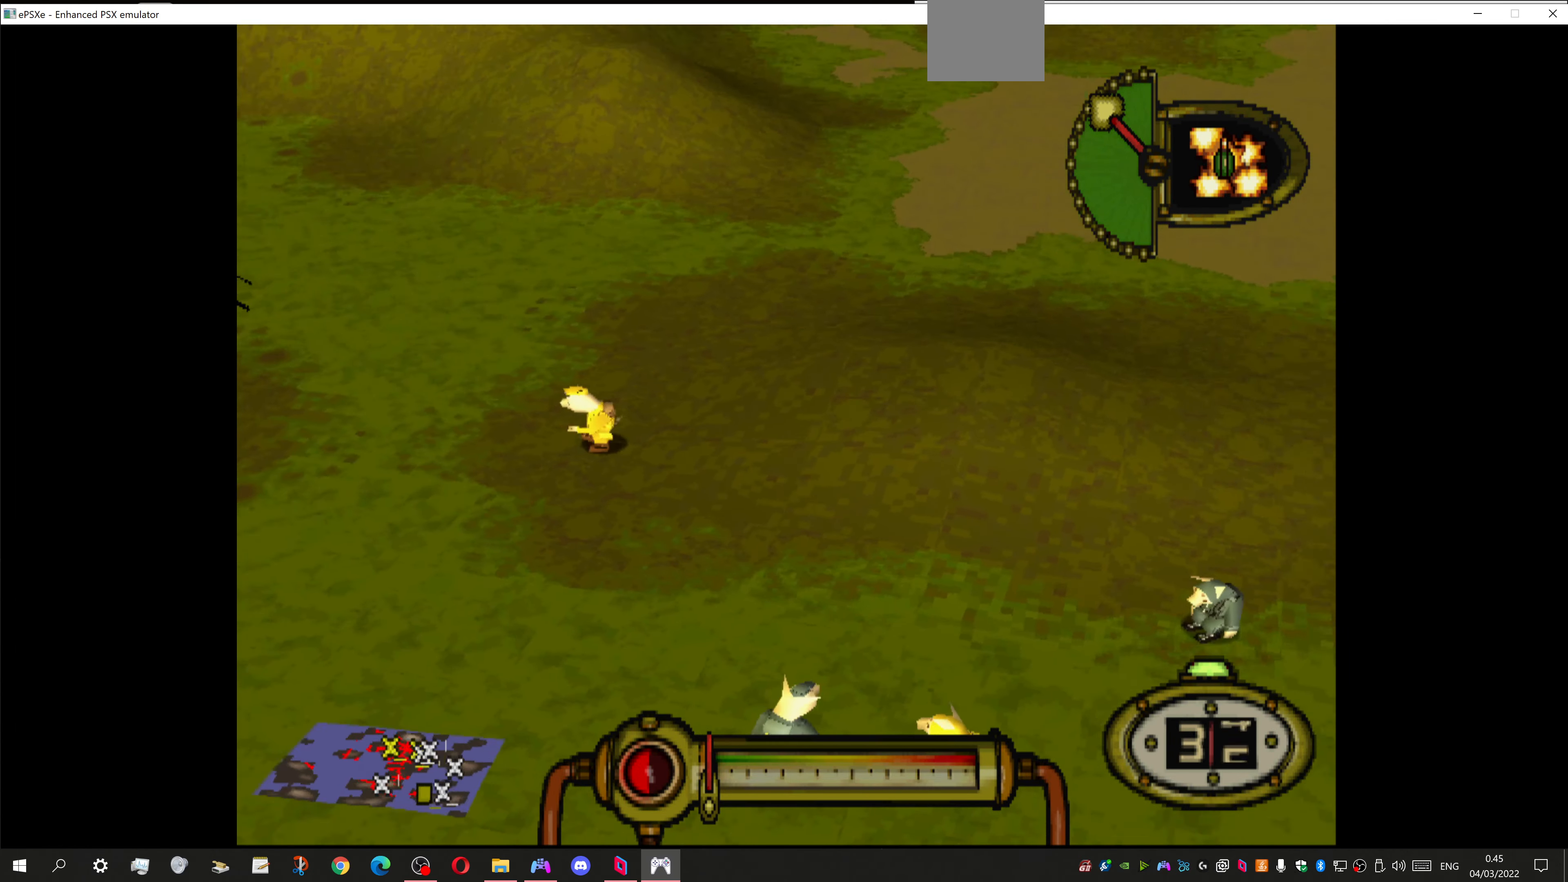
{"buttons": [], "left_stick": "center", "right_stick": "center", "events": []}